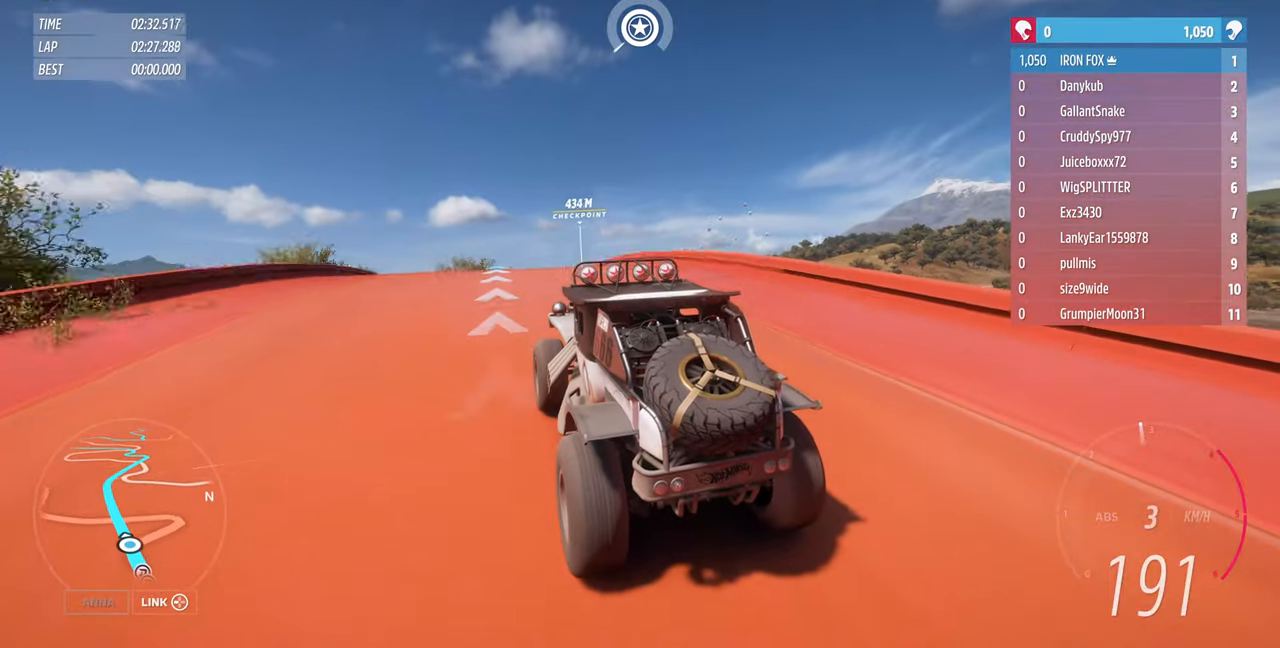
Gameplay with a controller (PlayStation layout); each line is a JSON object with the inputs held at the frame after it. "events" lists button and stick changes between this image and that frame as [ms after this image, input, new state], when the widget could be followed in between. Not read: START.
{"buttons": [], "left_stick": "center", "right_stick": "up", "events": [[467, "R1", "up"], [467, "R2", "up"]]}
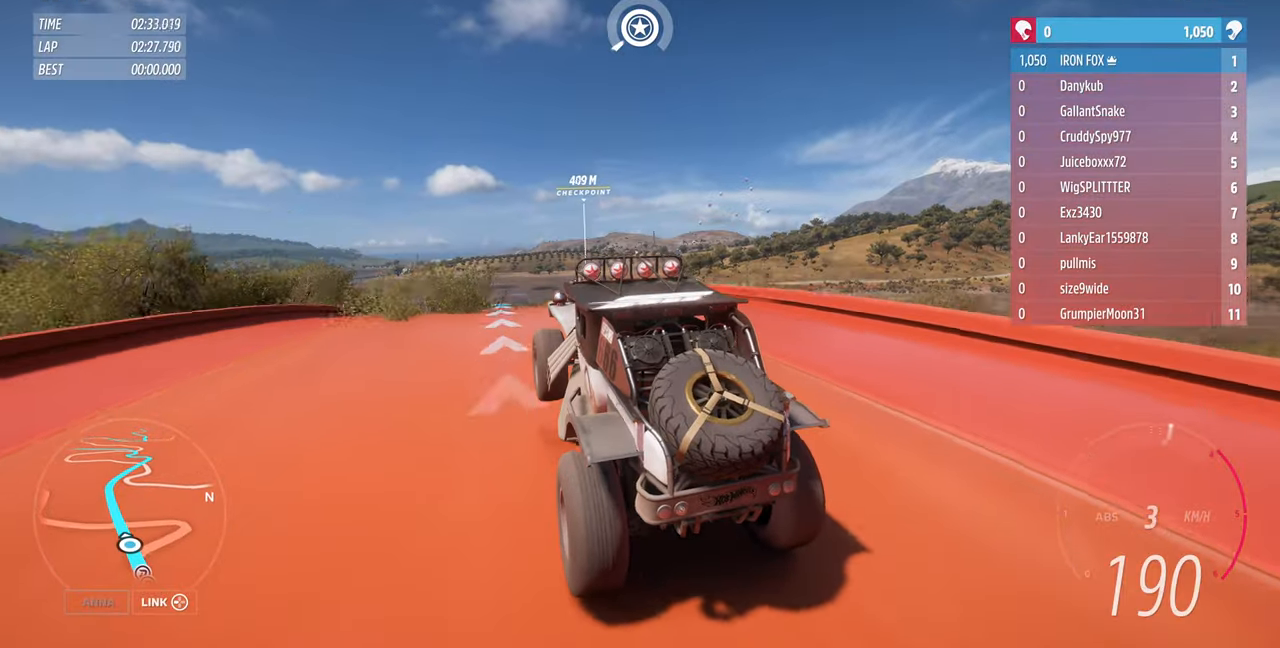
{"buttons": [], "left_stick": "center", "right_stick": "up", "events": []}
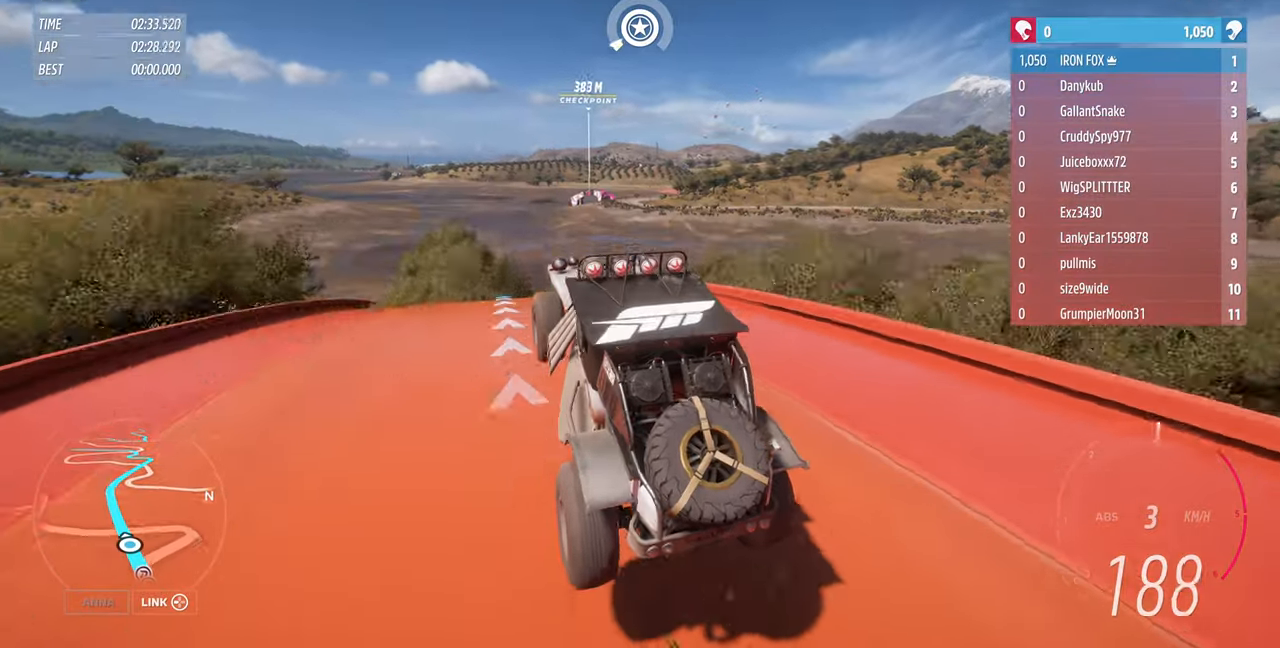
{"buttons": ["R2"], "left_stick": "center", "right_stick": "up", "events": [[133, "R2", "down"]]}
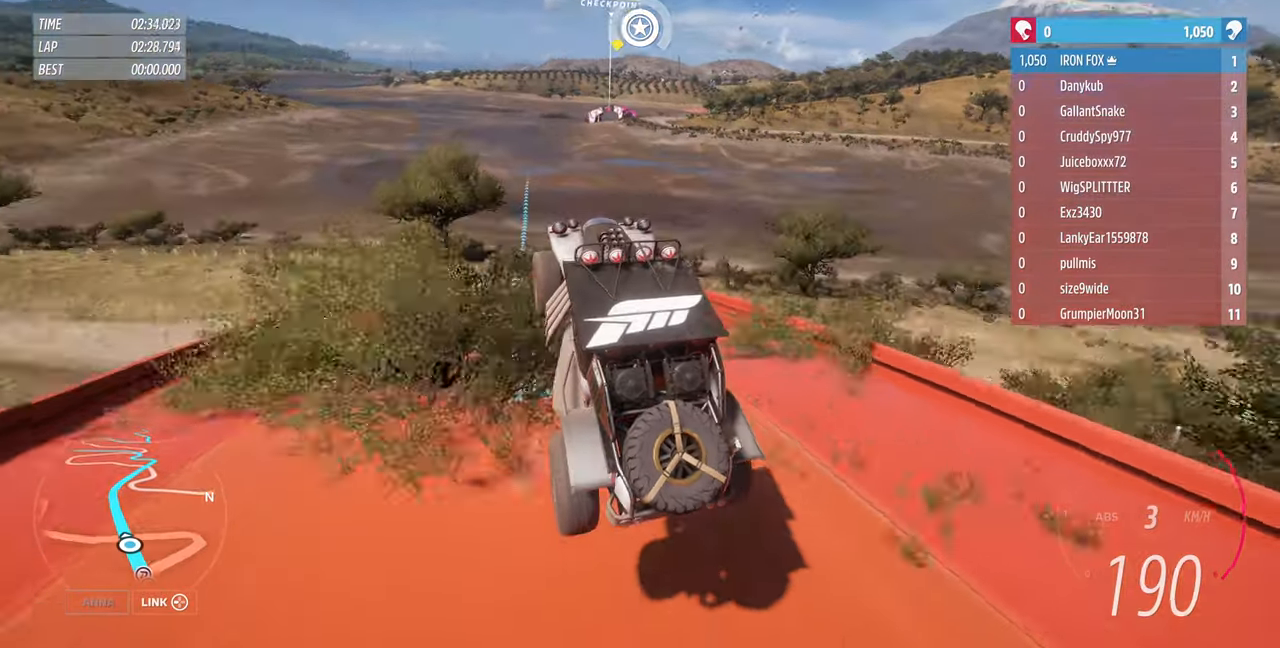
{"buttons": ["R1", "R2"], "left_stick": "center", "right_stick": "up", "events": [[467, "R1", "down"]]}
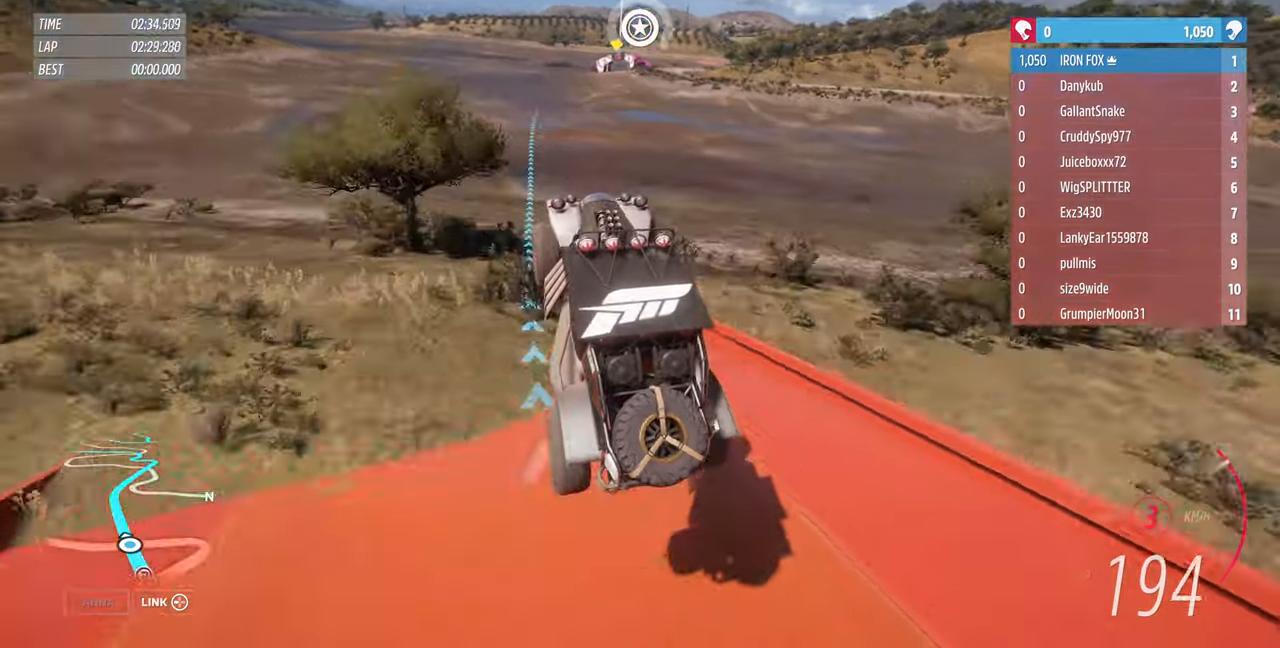
{"buttons": ["R2"], "left_stick": "center", "right_stick": "up", "events": [[367, "R1", "up"]]}
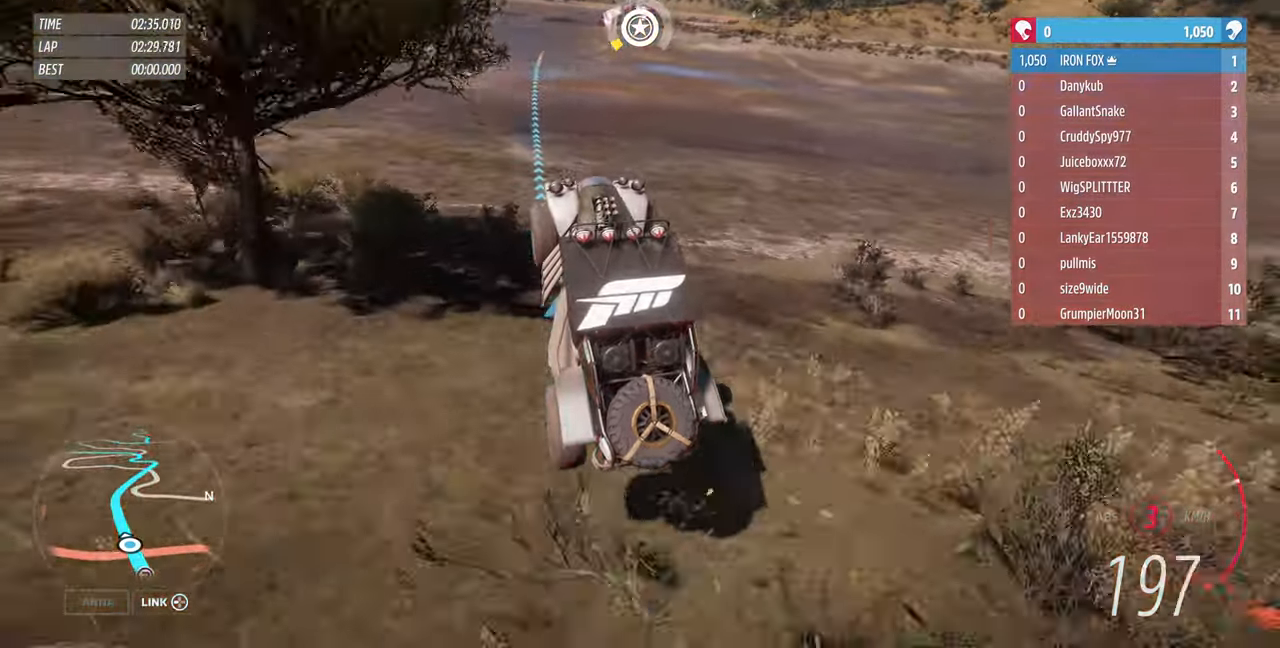
{"buttons": ["R2"], "left_stick": "up-right", "right_stick": "up", "events": [[467, "left_stick", "up-right"]]}
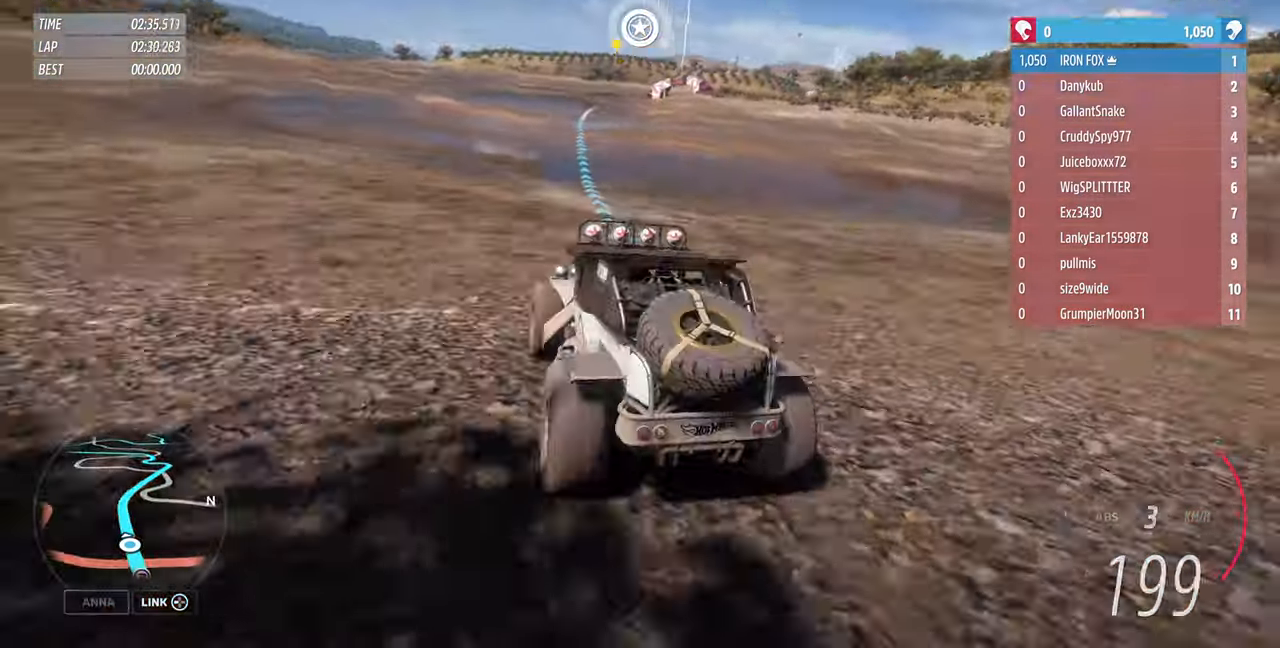
{"buttons": ["R2"], "left_stick": "up-right", "right_stick": "up", "events": []}
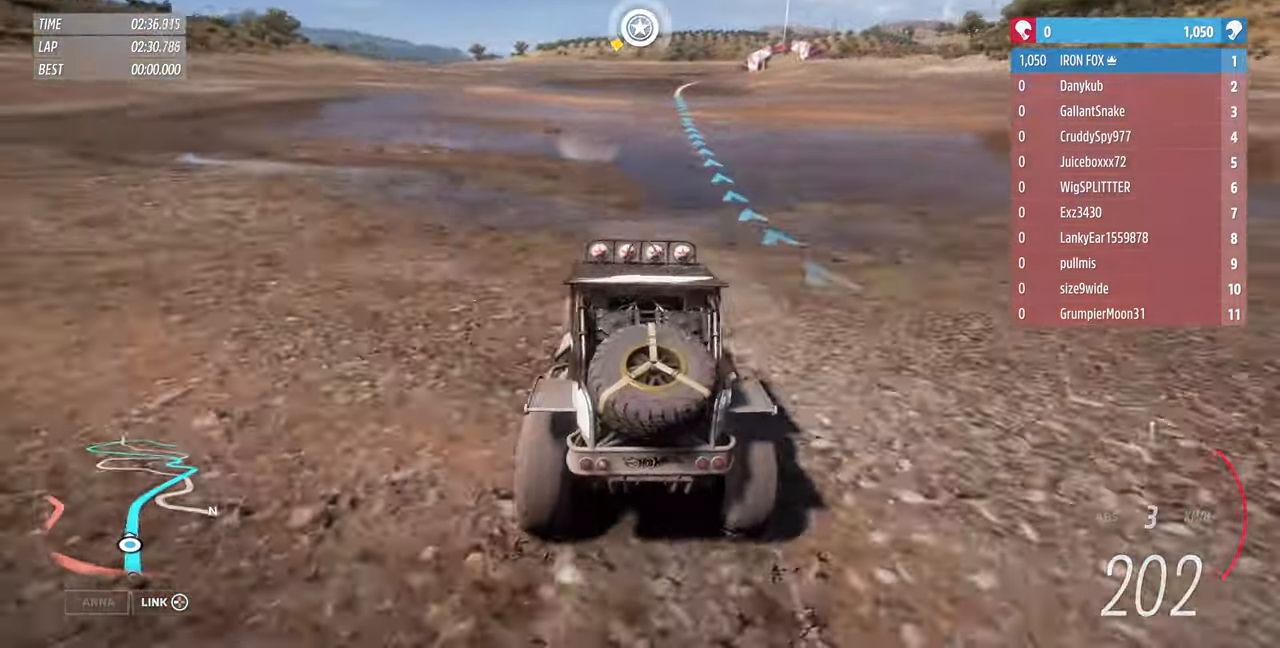
{"buttons": ["R2"], "left_stick": "up-right", "right_stick": "center", "events": [[500, "right_stick", "center"]]}
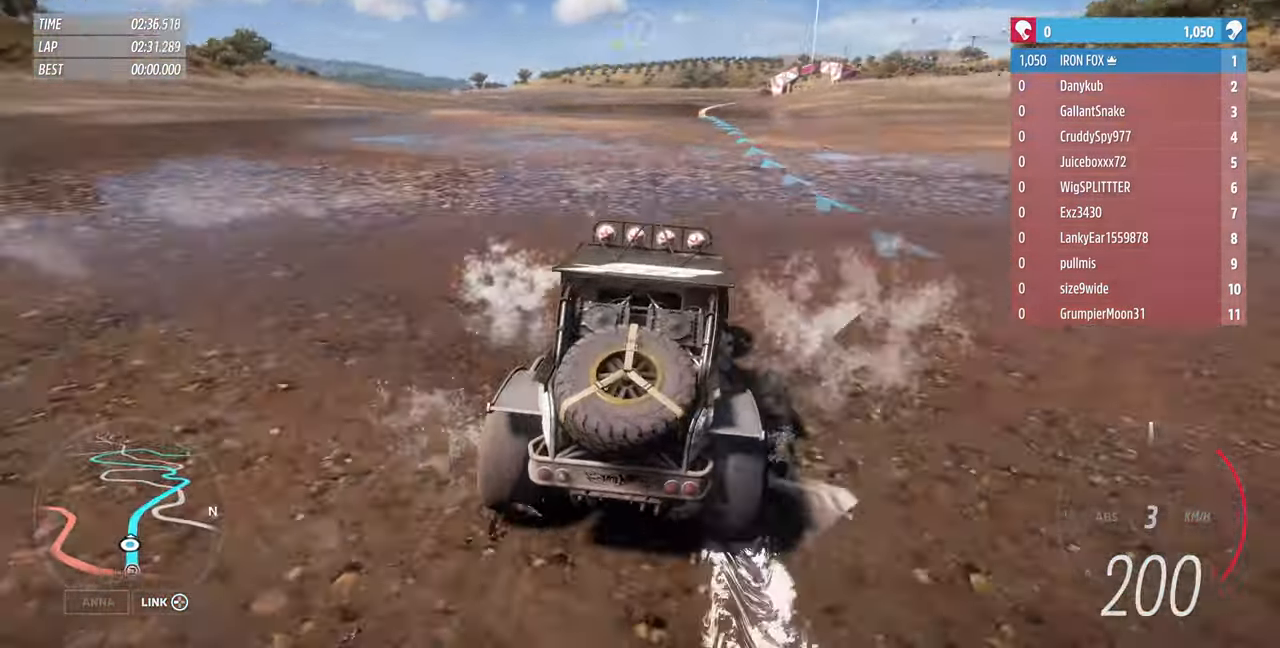
{"buttons": ["R1", "R2"], "left_stick": "up", "right_stick": "center", "events": [[33, "left_stick", "up"], [333, "R1", "down"]]}
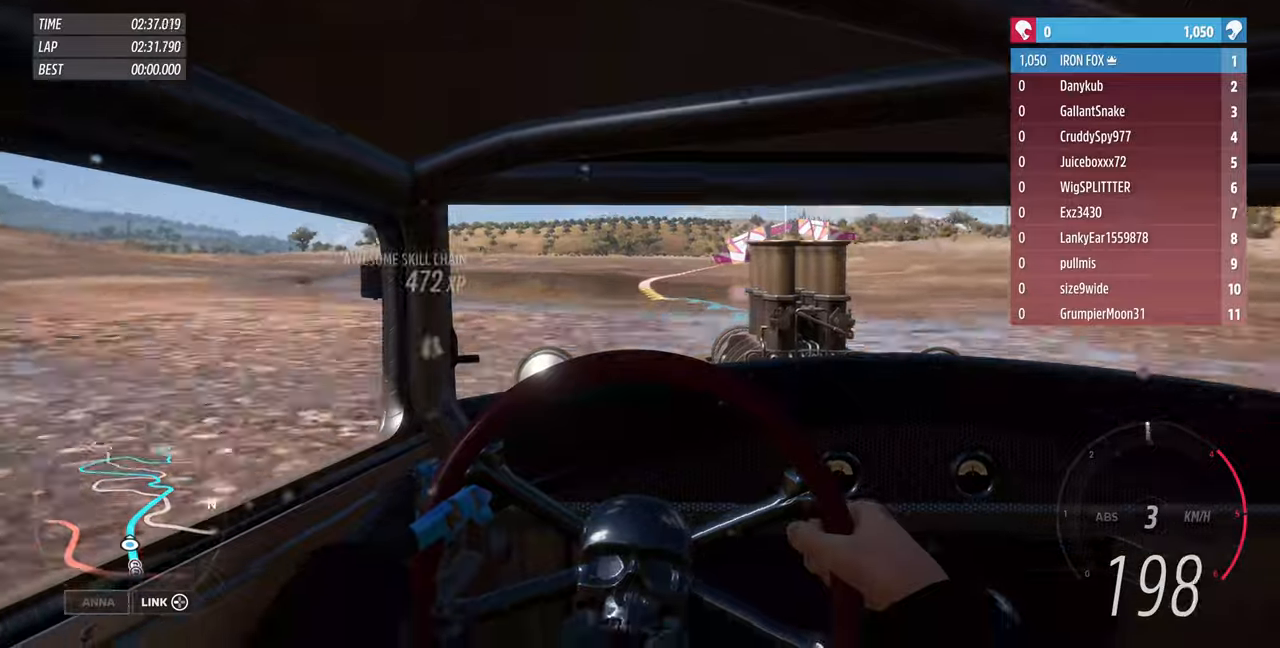
{"buttons": ["R1", "R2"], "left_stick": "up", "right_stick": "center", "events": []}
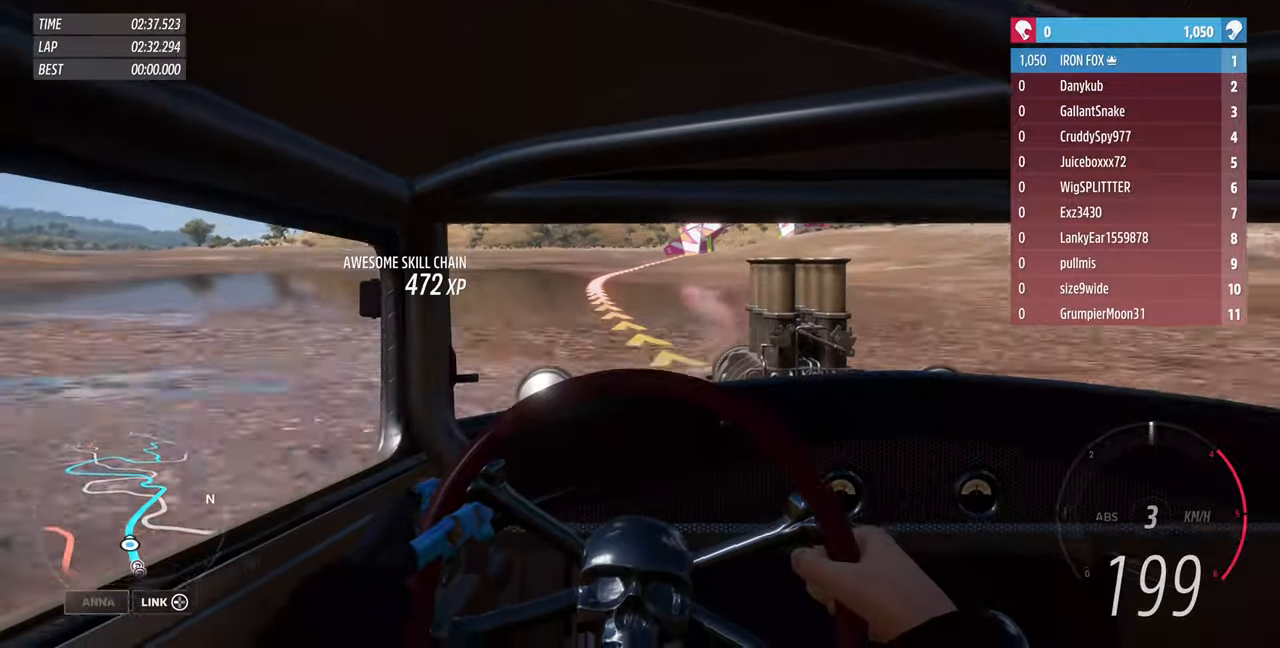
{"buttons": ["R1", "R2"], "left_stick": "up", "right_stick": "center", "events": []}
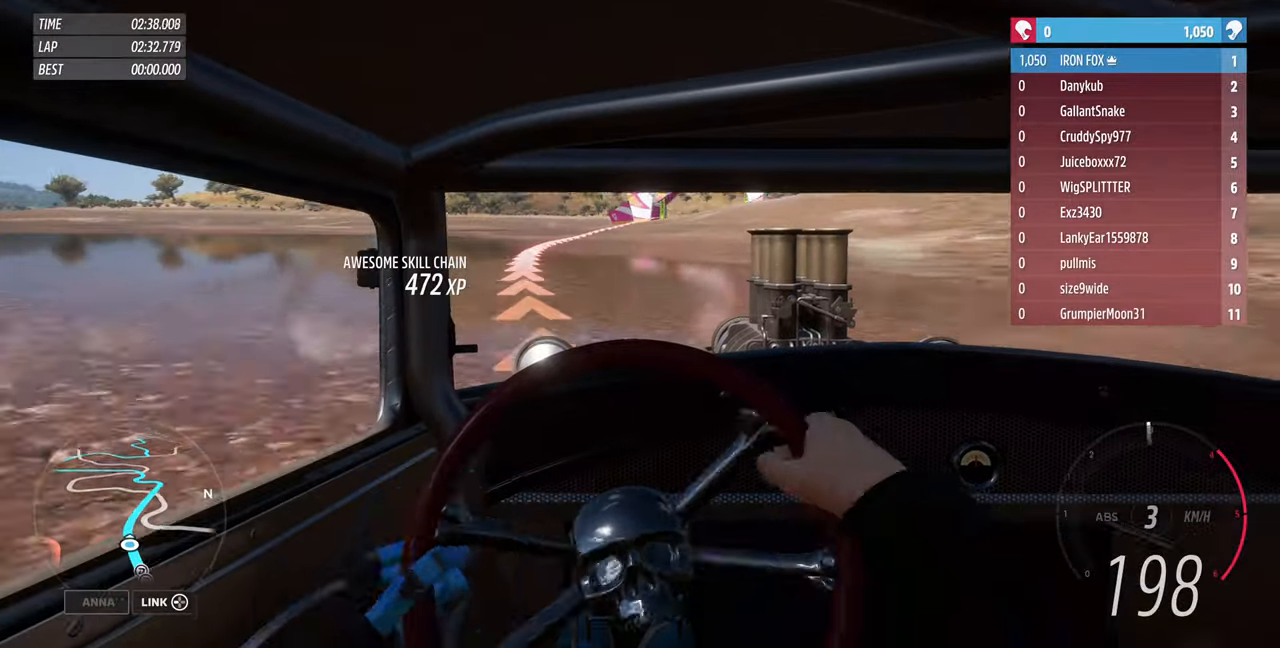
{"buttons": ["R1", "R2"], "left_stick": "up", "right_stick": "center", "events": [[66, "left_stick", "up-right"], [300, "left_stick", "up"]]}
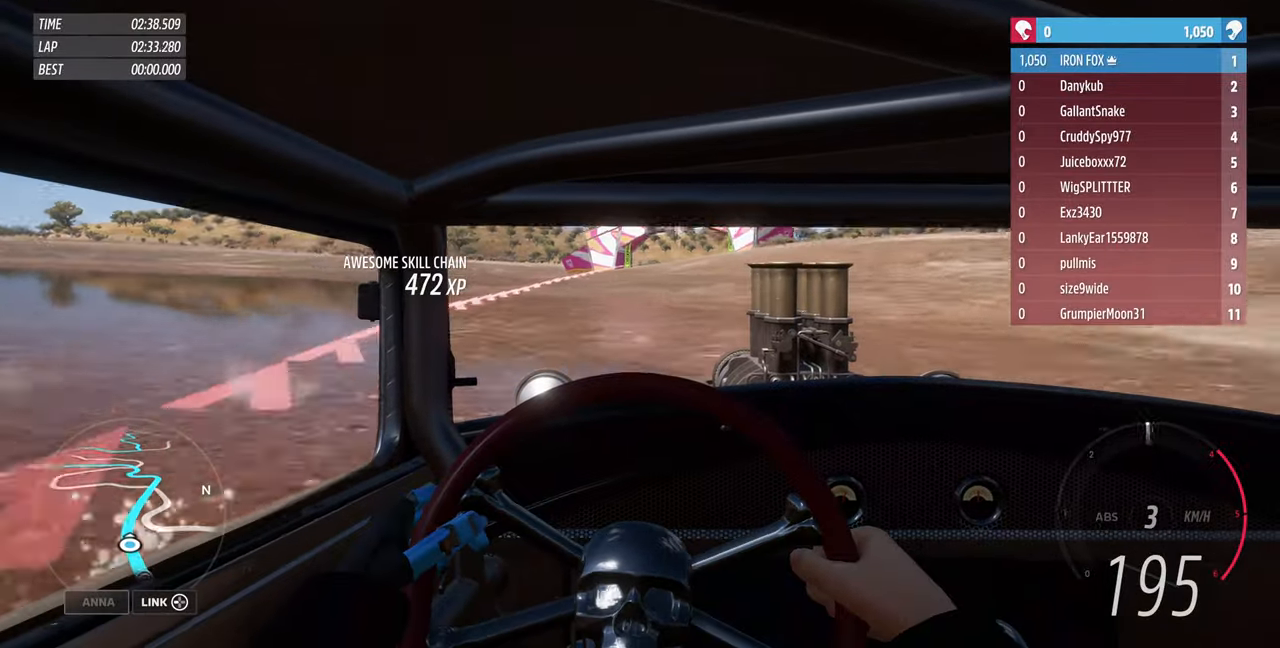
{"buttons": ["R1", "R2"], "left_stick": "up", "right_stick": "center", "events": []}
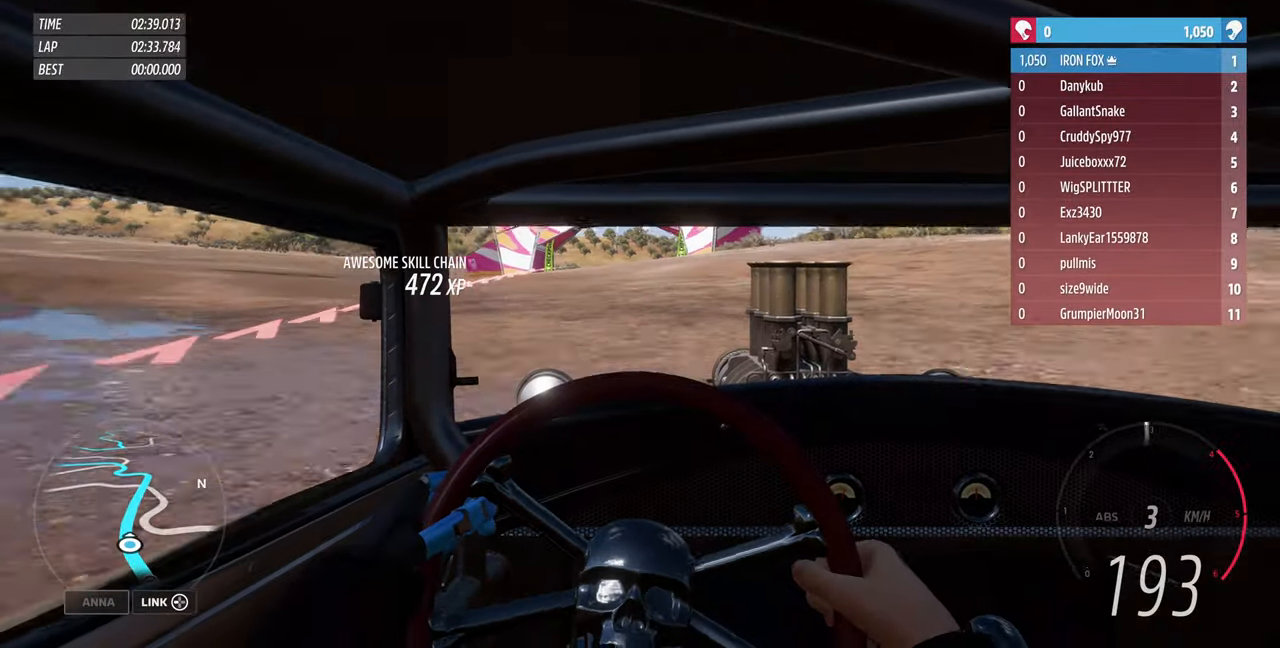
{"buttons": ["R1", "R2"], "left_stick": "up", "right_stick": "center", "events": []}
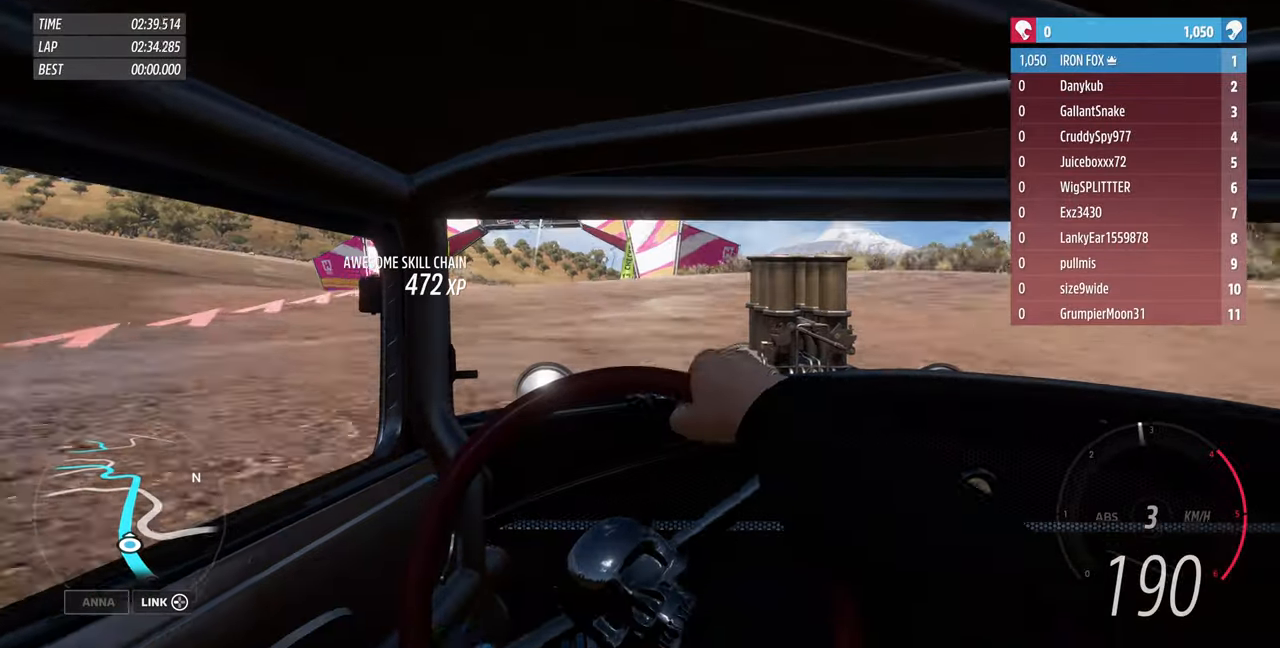
{"buttons": ["R1", "R2"], "left_stick": "up", "right_stick": "center", "events": []}
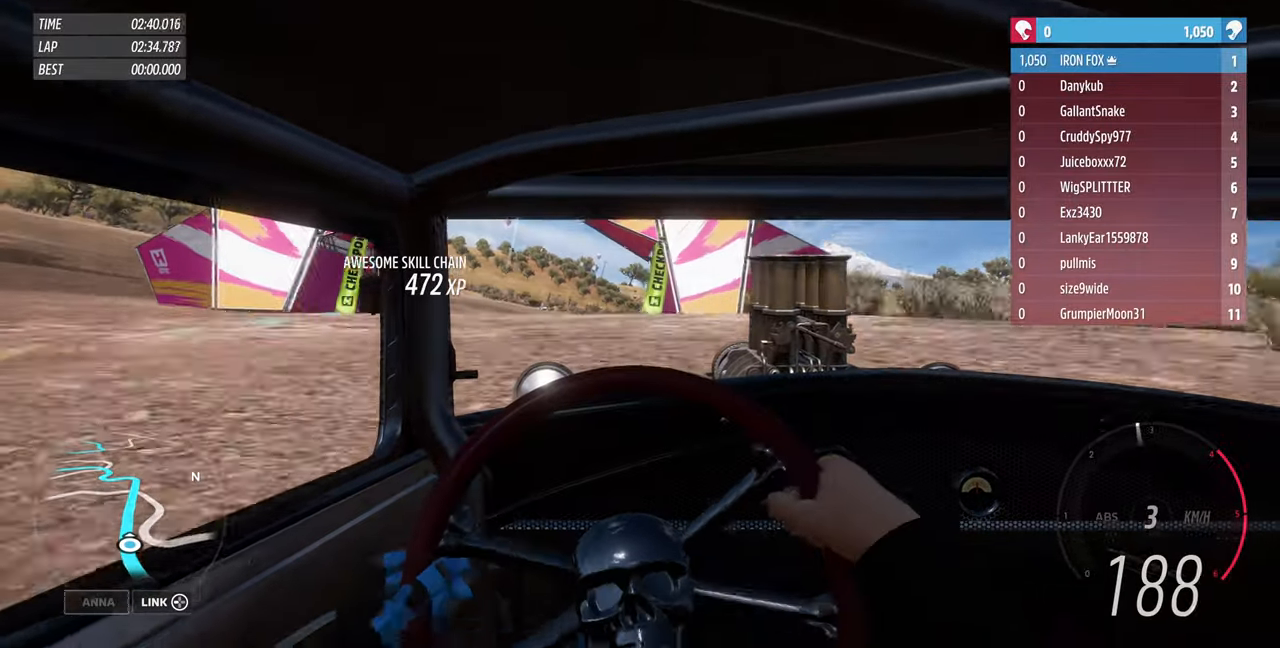
{"buttons": ["R1", "R2"], "left_stick": "up", "right_stick": "center", "events": []}
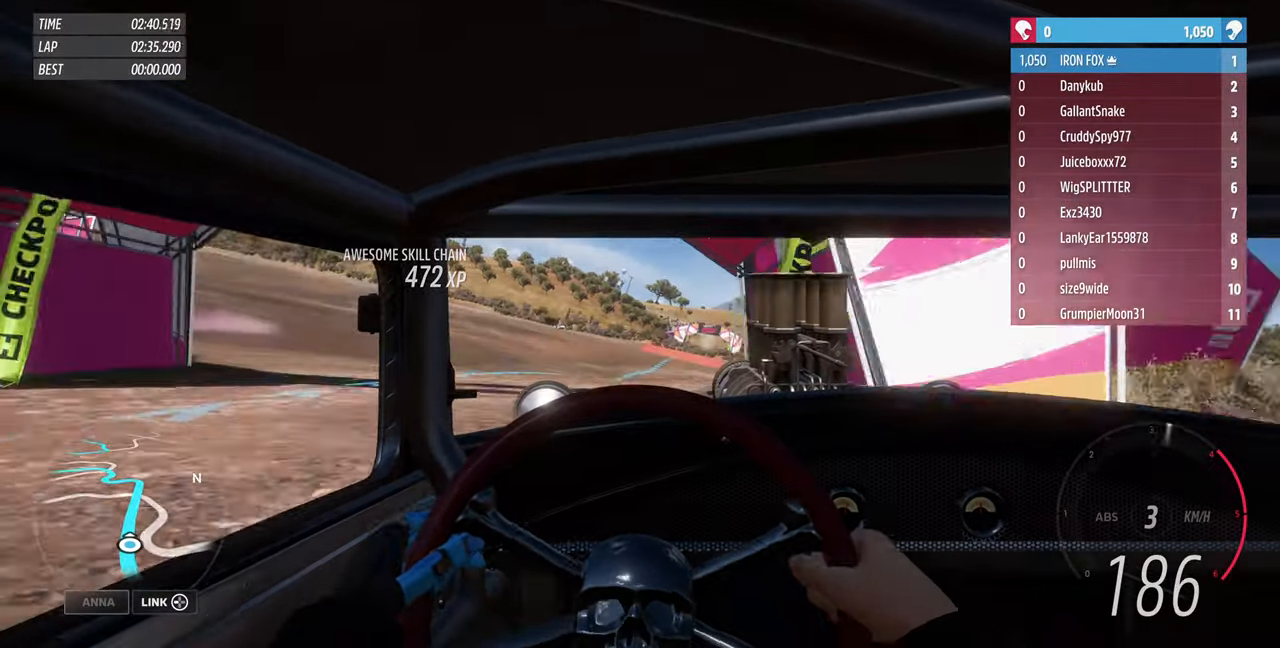
{"buttons": ["R1", "R2"], "left_stick": "up-right", "right_stick": "center", "events": [[100, "left_stick", "up-right"]]}
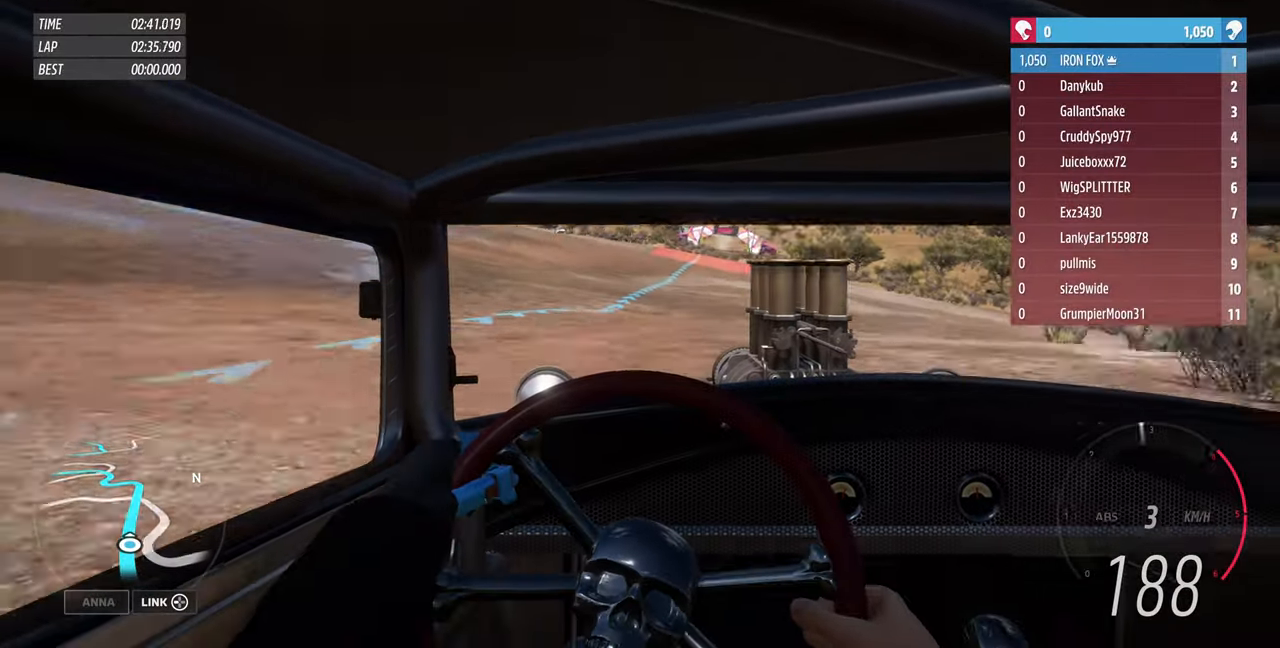
{"buttons": ["R1", "R2"], "left_stick": "up", "right_stick": "center", "events": [[133, "left_stick", "up"]]}
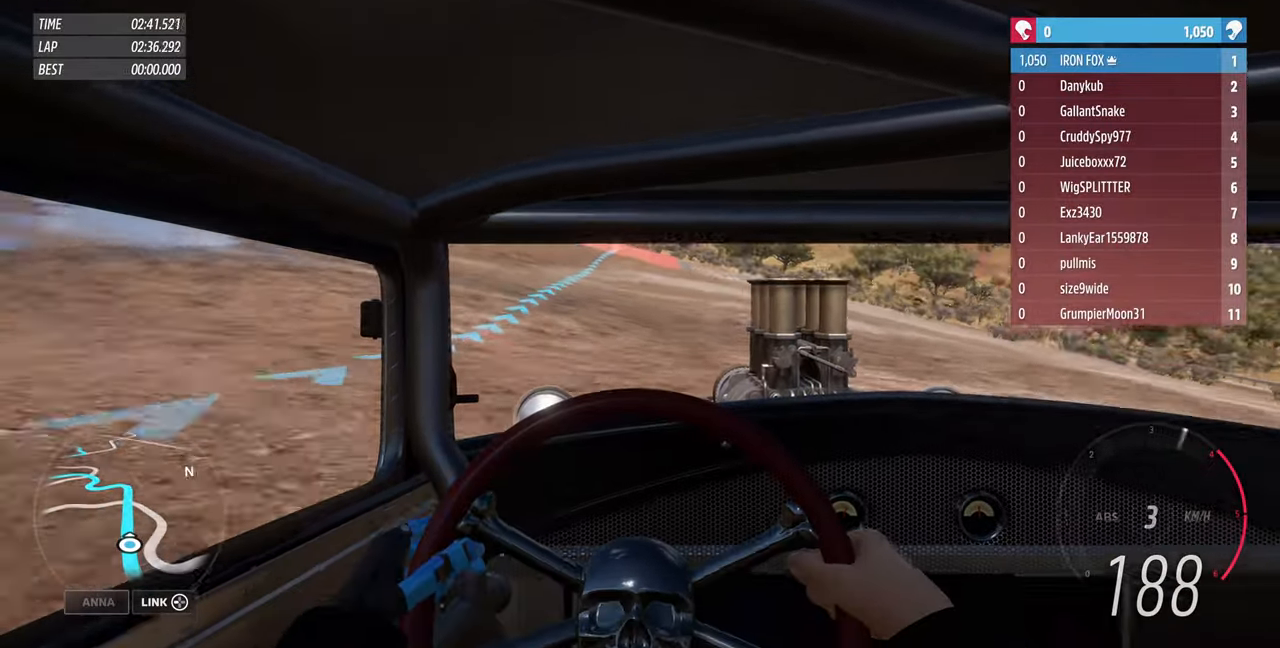
{"buttons": ["R1", "R2"], "left_stick": "up", "right_stick": "center", "events": []}
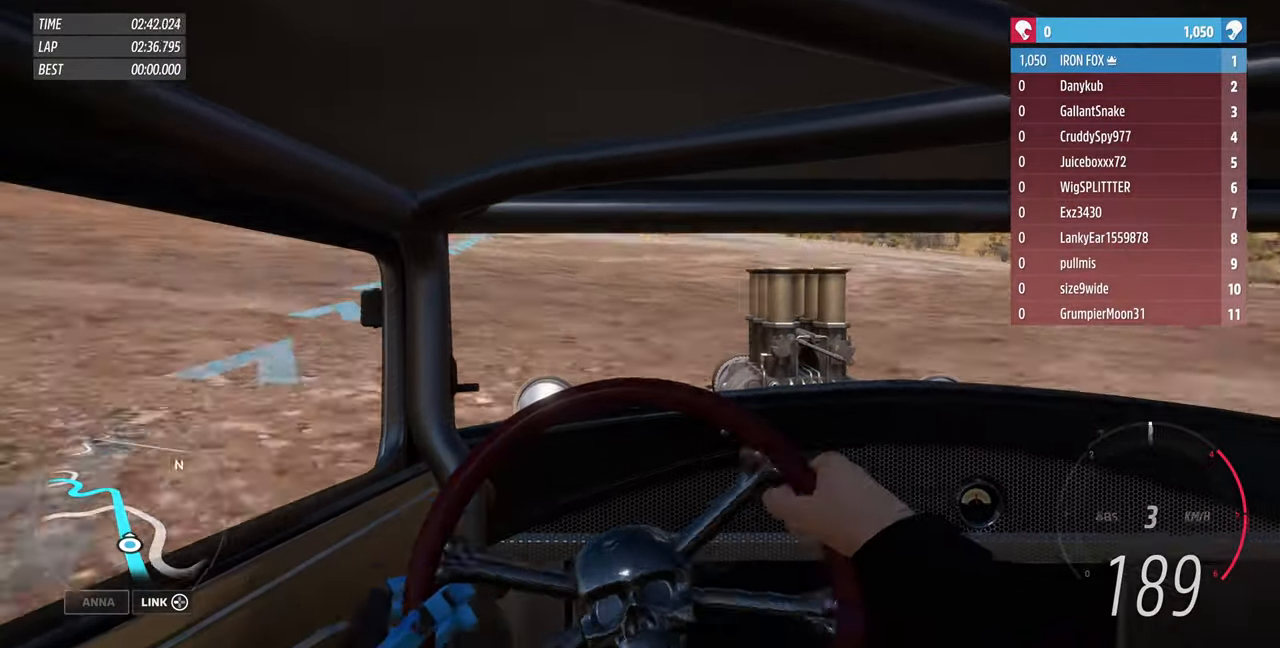
{"buttons": ["R1", "R2"], "left_stick": "up", "right_stick": "center", "events": [[100, "left_stick", "up-left"], [267, "left_stick", "up"]]}
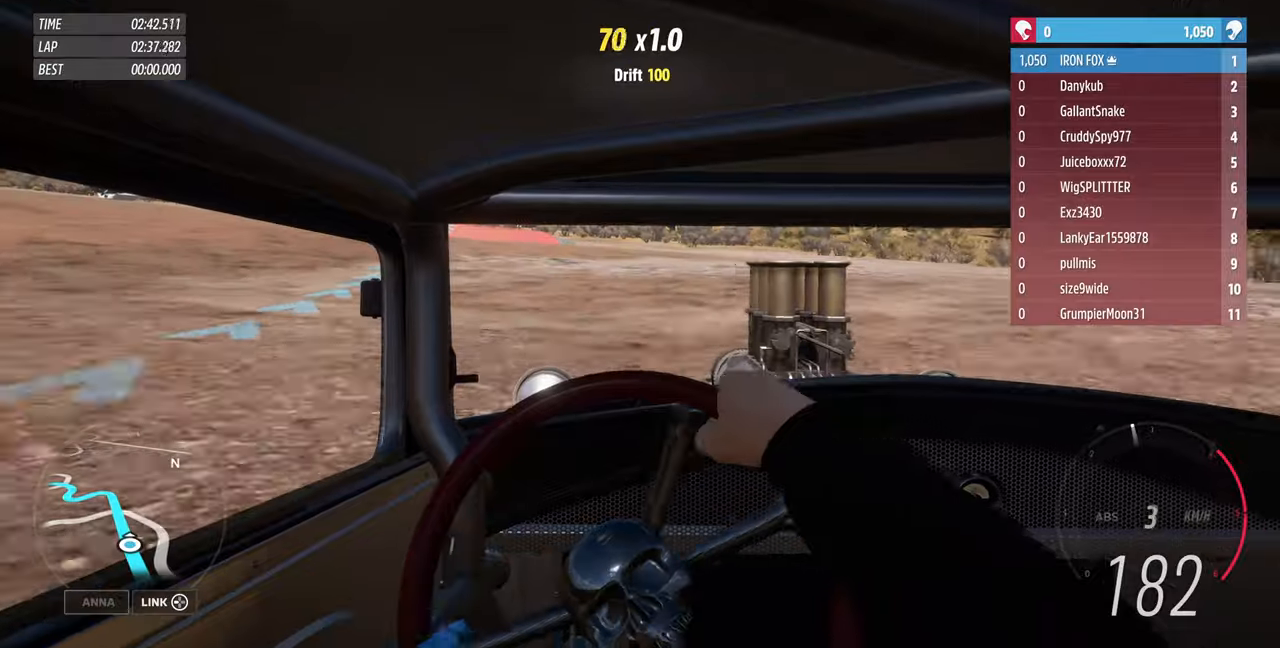
{"buttons": ["R1", "R2"], "left_stick": "up", "right_stick": "center", "events": []}
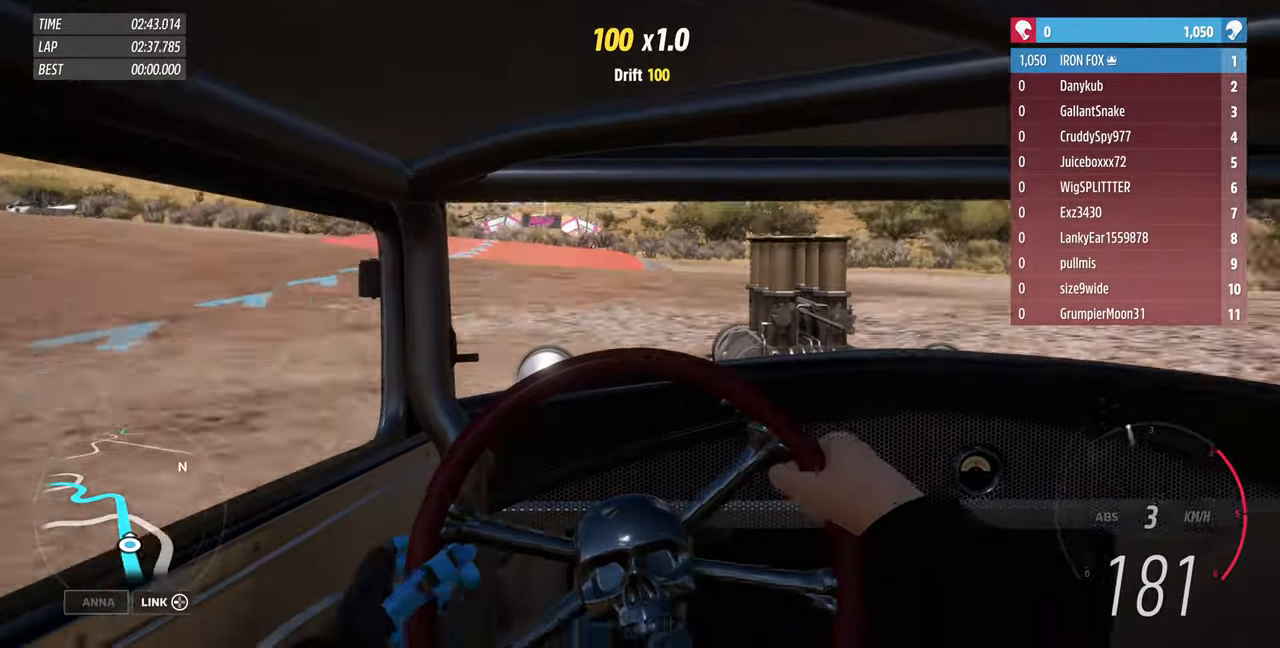
{"buttons": ["R1", "R2"], "left_stick": "up", "right_stick": "center", "events": []}
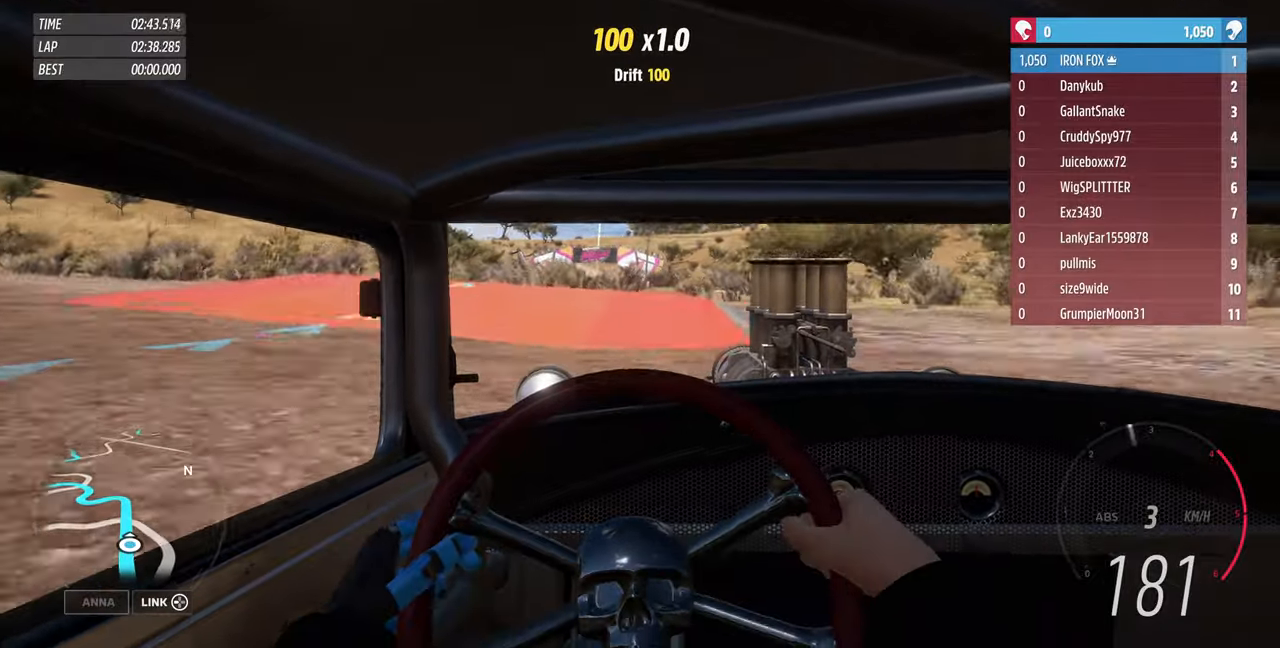
{"buttons": ["R1", "R2"], "left_stick": "center", "right_stick": "center", "events": [[434, "left_stick", "center"]]}
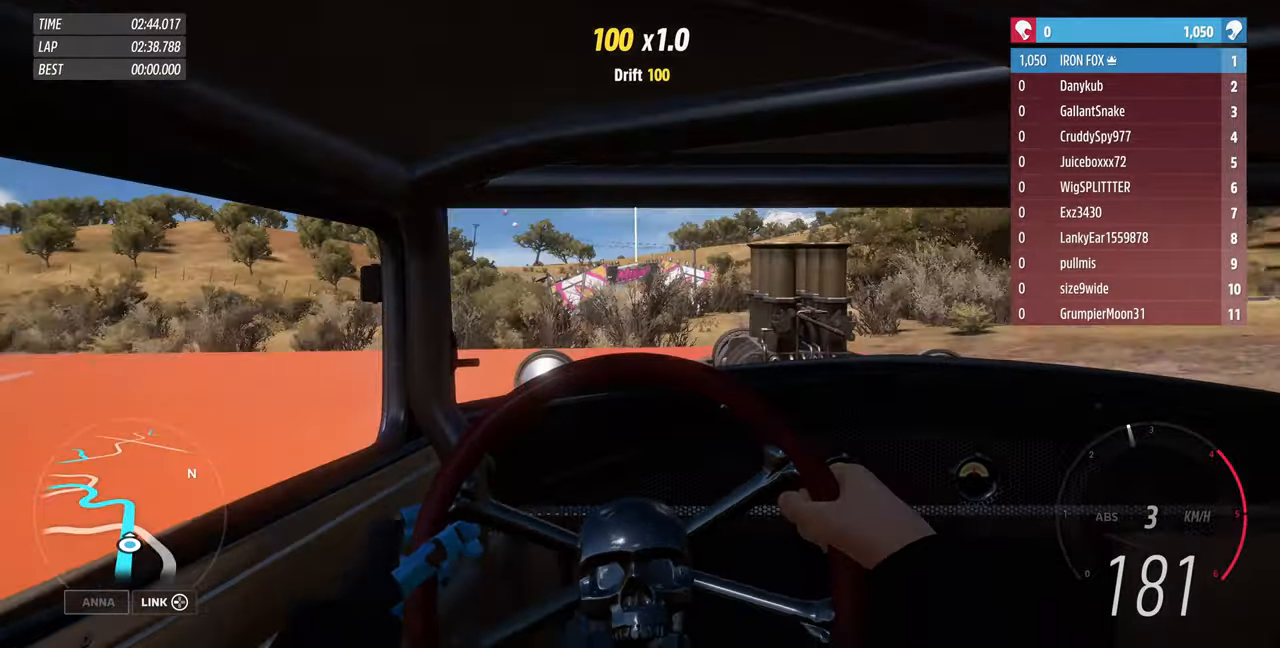
{"buttons": ["R1", "R2"], "left_stick": "up-left", "right_stick": "center", "events": [[400, "left_stick", "up-left"]]}
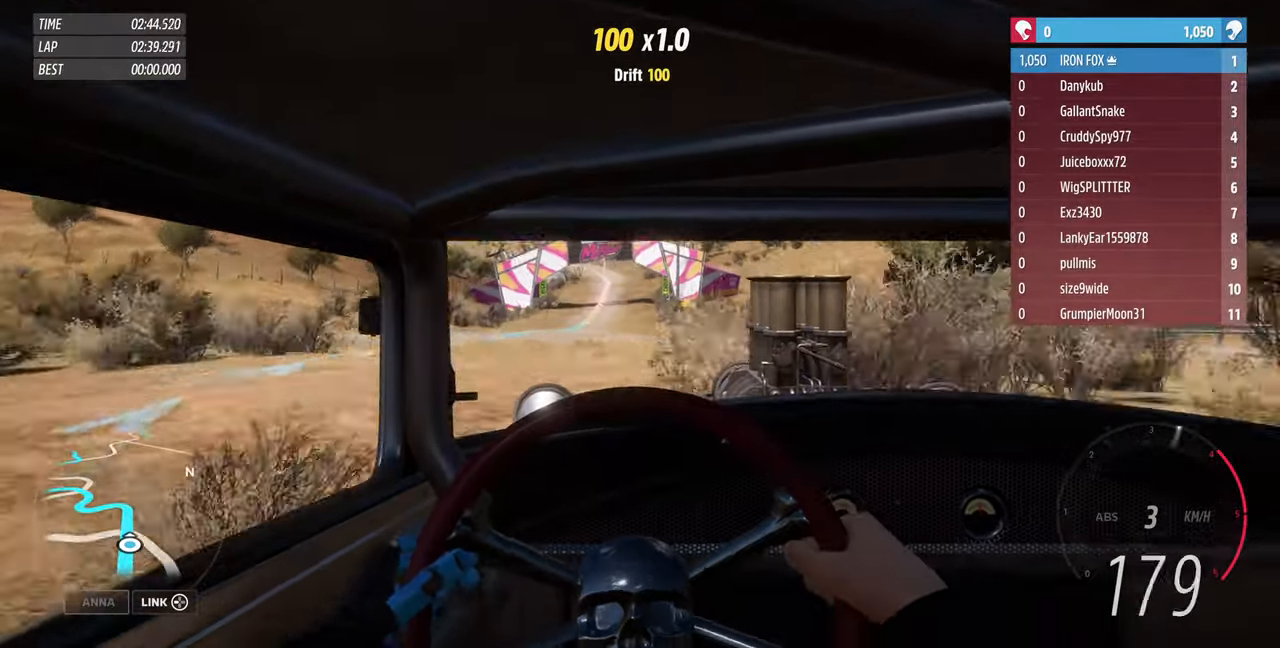
{"buttons": ["R1", "R2"], "left_stick": "up", "right_stick": "center", "events": [[200, "left_stick", "up"]]}
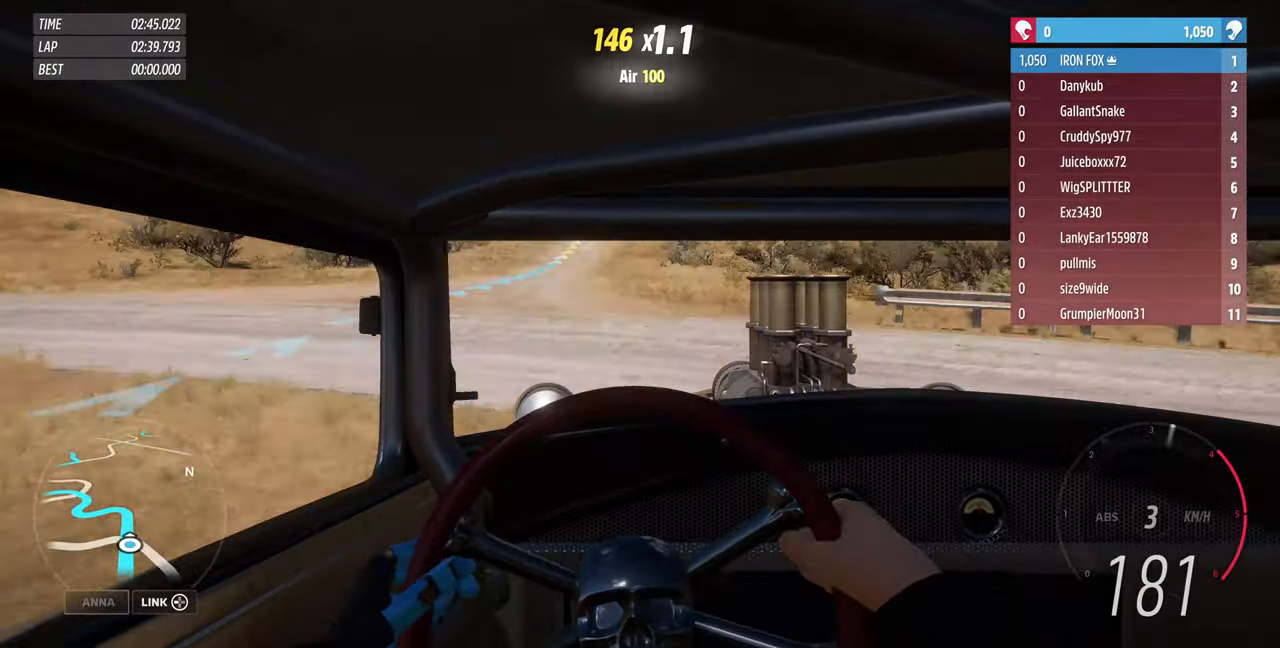
{"buttons": ["R1", "R2"], "left_stick": "up", "right_stick": "center", "events": []}
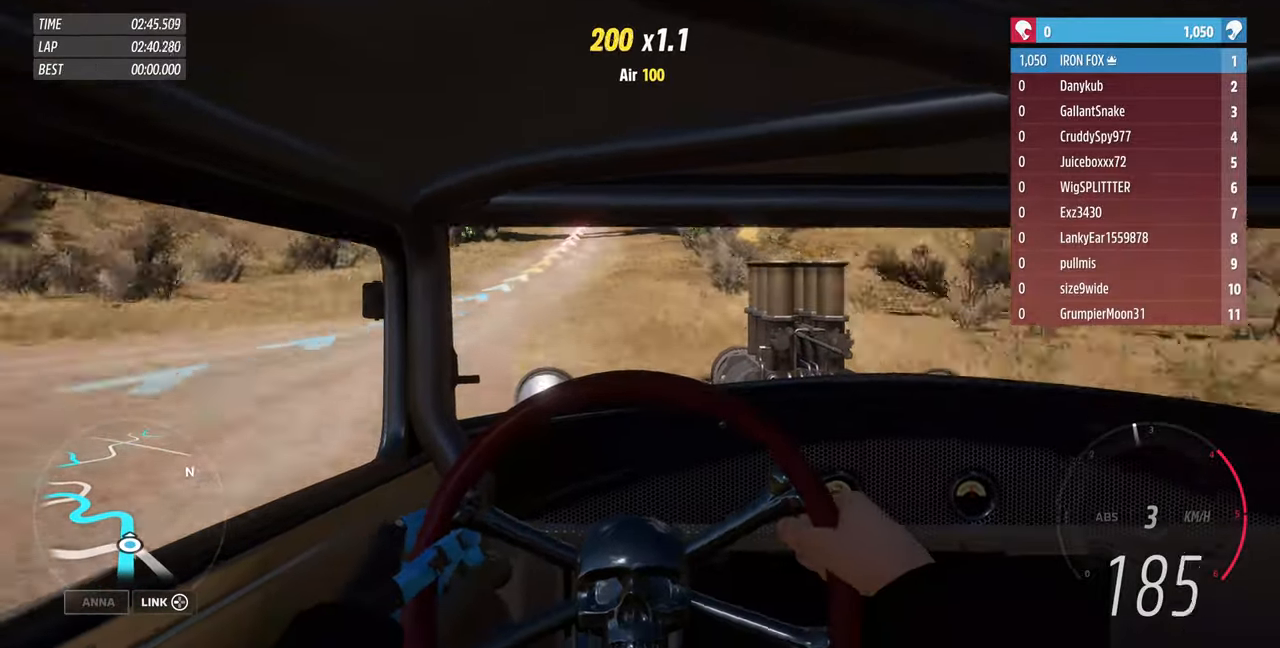
{"buttons": ["R1", "R2"], "left_stick": "up", "right_stick": "center", "events": []}
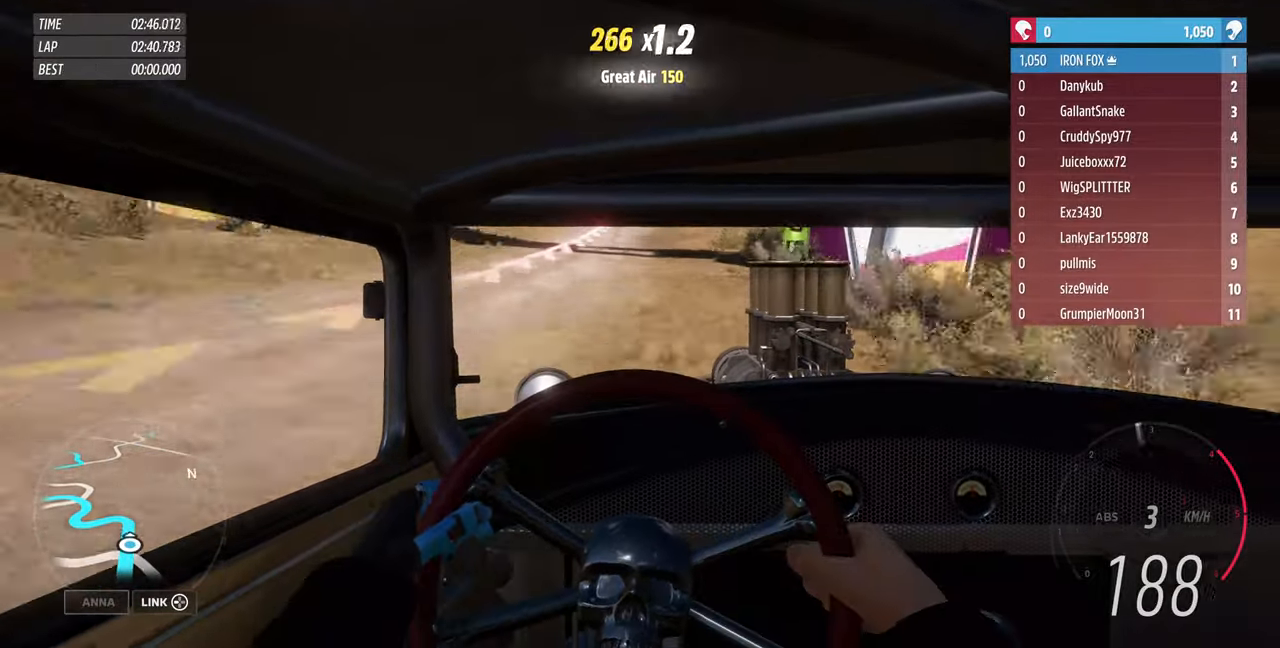
{"buttons": ["R1", "R2"], "left_stick": "up", "right_stick": "center", "events": []}
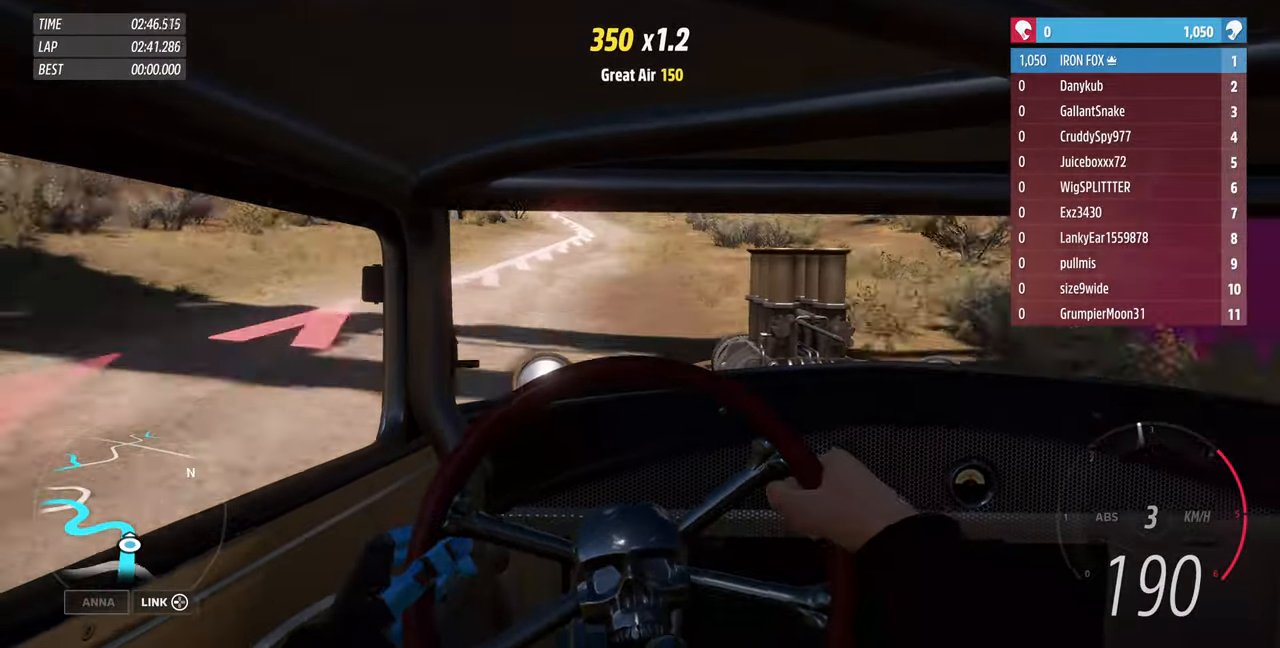
{"buttons": ["L1", "L2", "L3"], "left_stick": "up-left", "right_stick": "center", "events": [[234, "left_stick", "up-left"], [367, "R1", "up"], [367, "R2", "up"], [400, "L1", "down"], [400, "L2", "down"], [434, "L3", "down"]]}
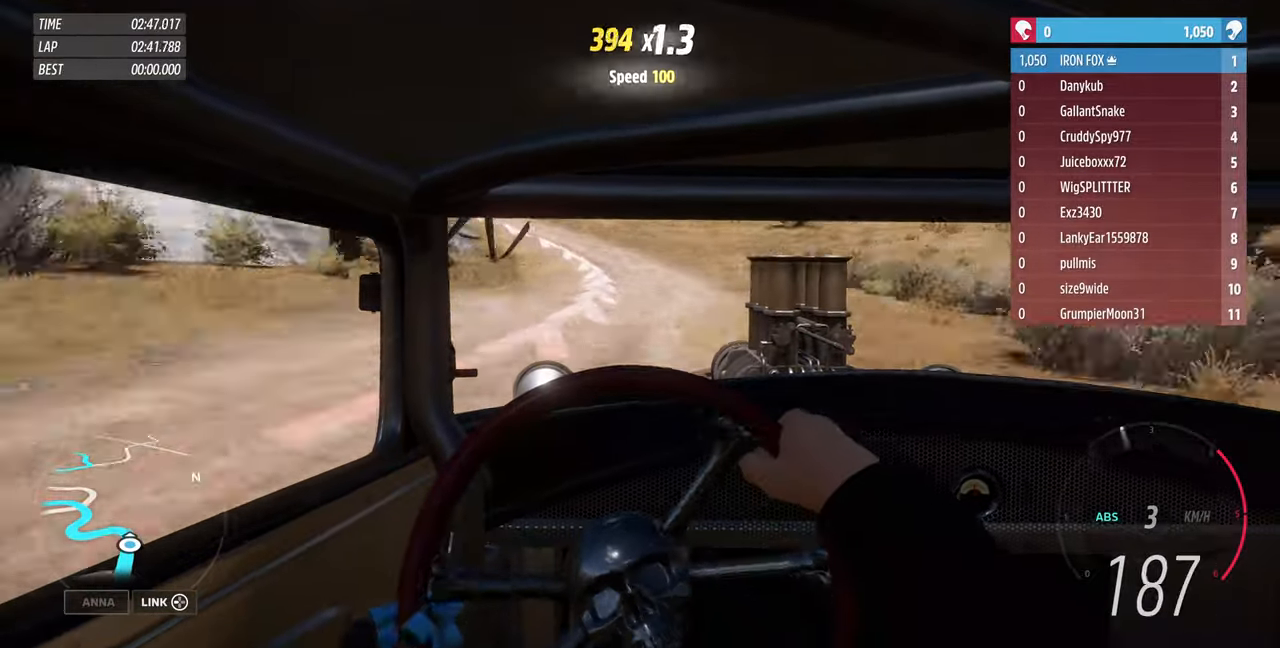
{"buttons": ["L1", "L2"], "left_stick": "up-left", "right_stick": "center", "events": [[134, "L3", "up"]]}